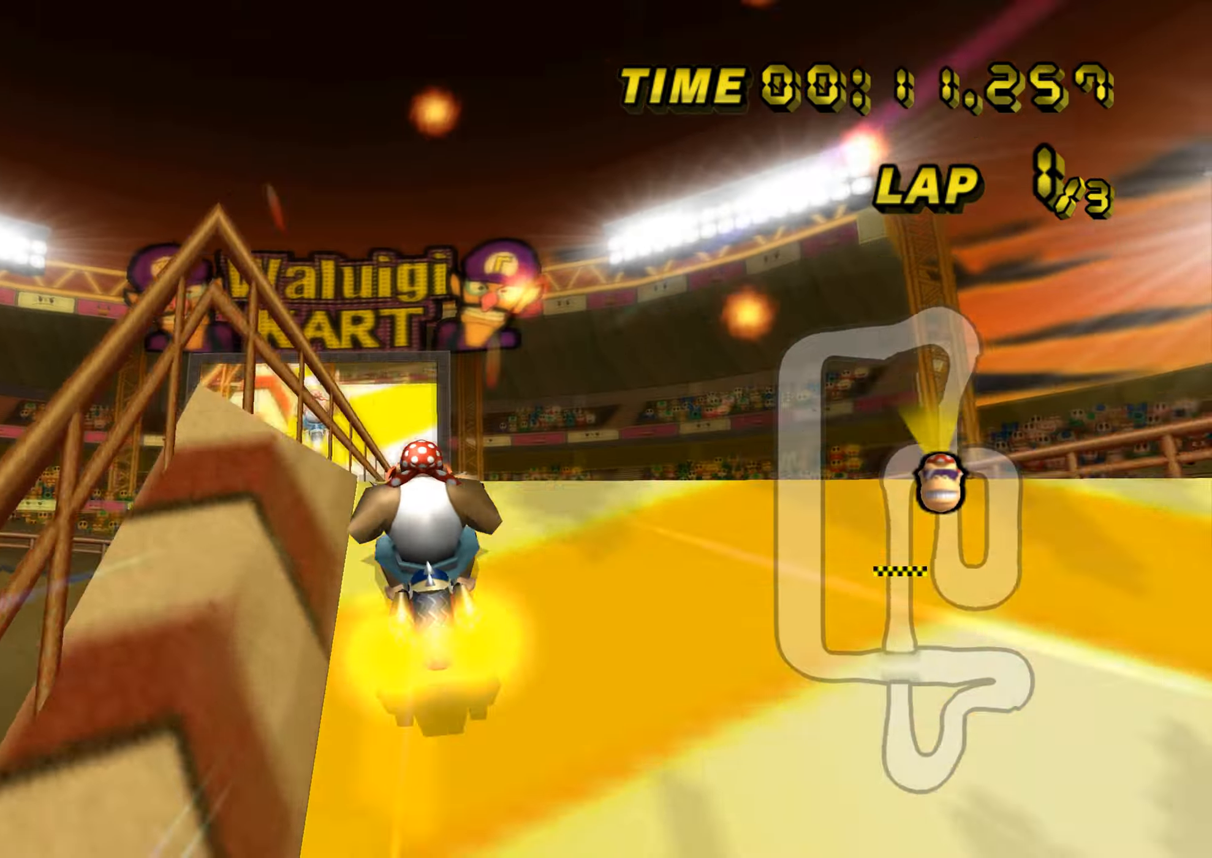
Gameplay with a controller (Nintendo layout); each line is a JSON object with the inputs held at the frame after it. "events" lists button and stick changes between this image and that frame as [ms after this image, input, new state], when the widget could be followed in between. Not read: B L3 R3 X Y Z.
{"buttons": ["A"], "left_stick": "right", "events": [[50, "DPAD_DOWN", "down"], [50, "left_stick", "up-left"], [67, "DPAD_DOWN", "up"], [167, "DPAD_RIGHT", "down"], [183, "DPAD_RIGHT", "up"], [183, "R1", "up"], [183, "left_stick", "up-right"], [233, "left_stick", "right"]]}
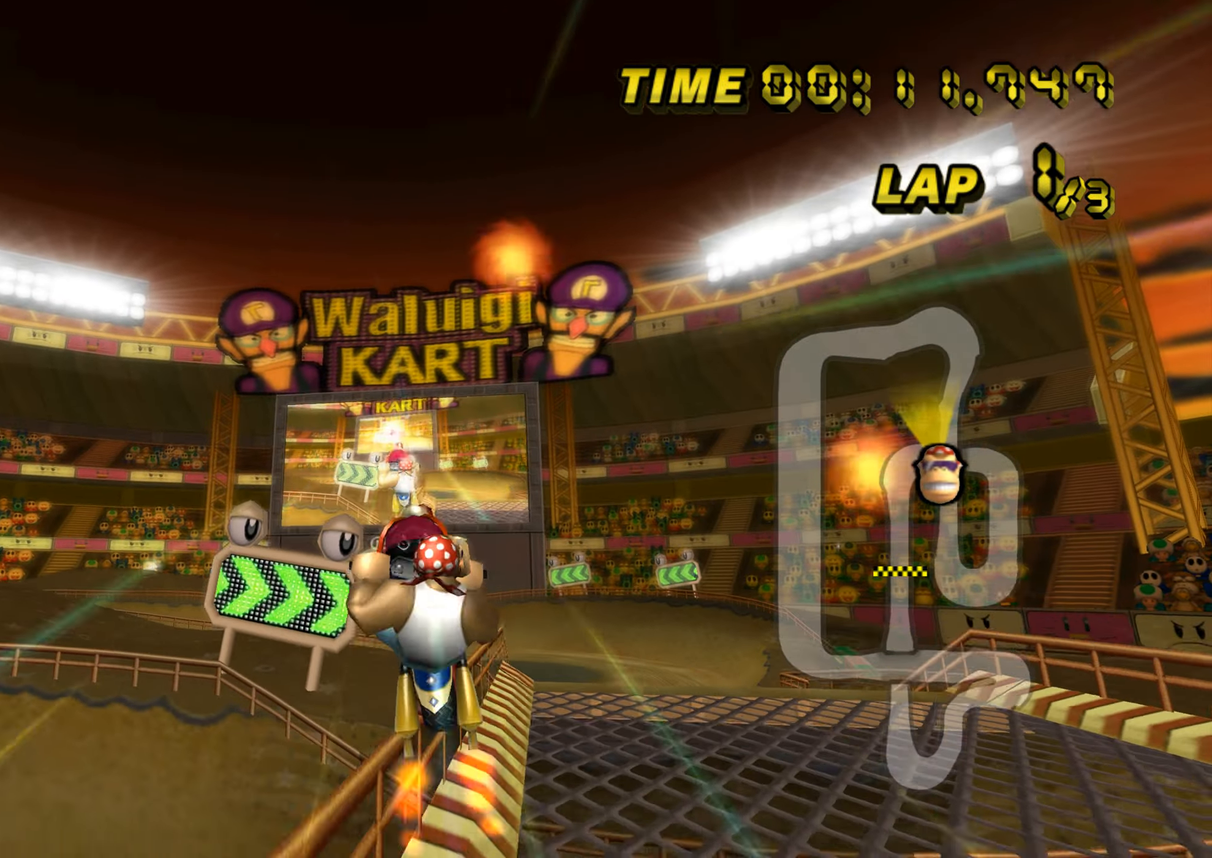
{"buttons": ["A"], "left_stick": "right", "events": []}
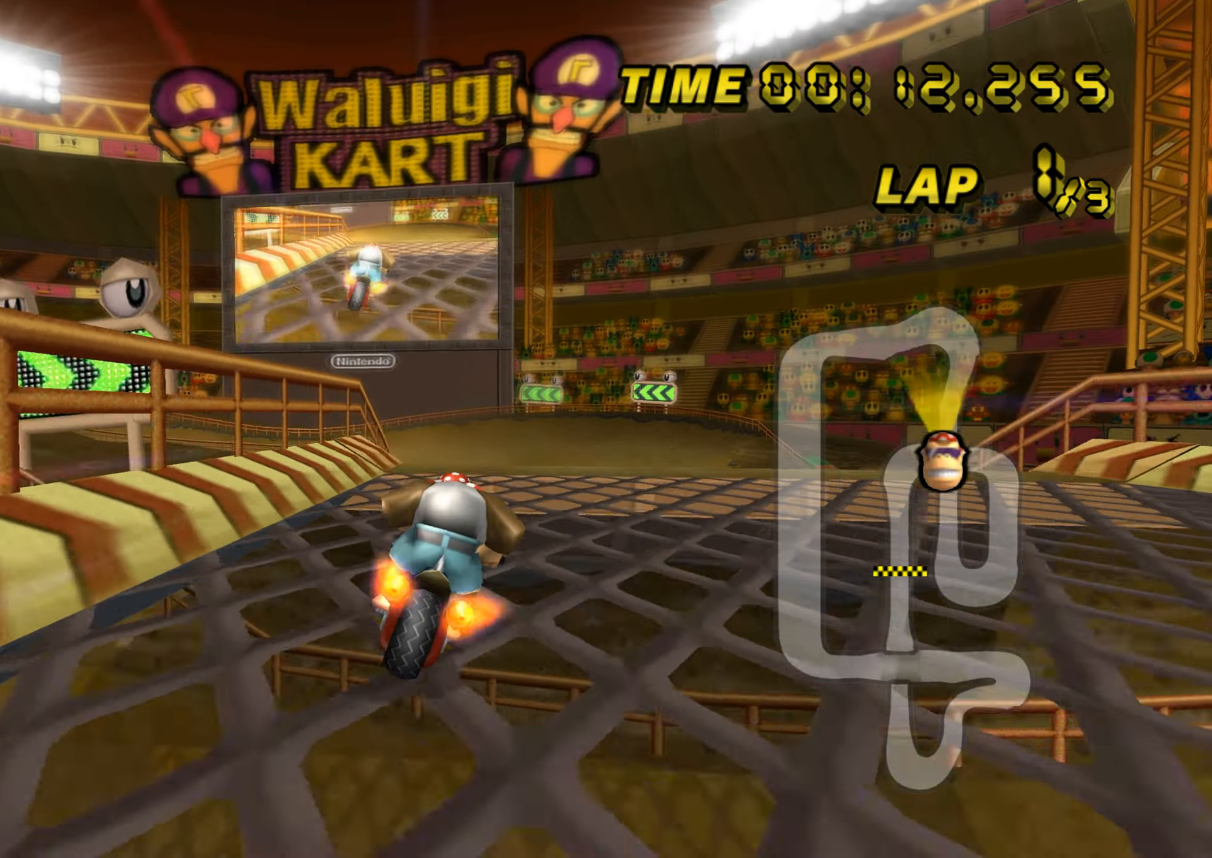
{"buttons": ["A"], "left_stick": "left", "events": [[33, "left_stick", "up"], [100, "left_stick", "center"], [250, "DPAD_UP", "down"], [250, "left_stick", "left"], [267, "DPAD_UP", "up"]]}
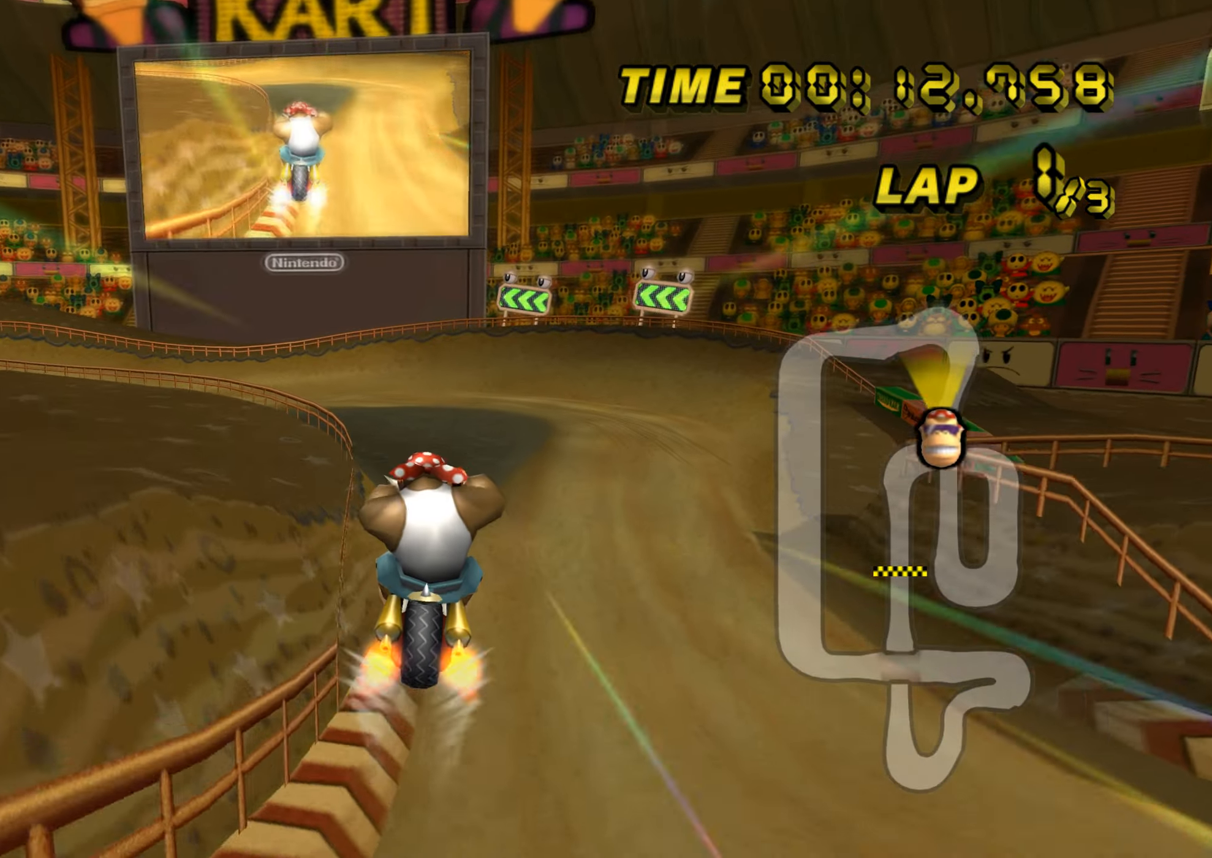
{"buttons": ["A", "R1"], "left_stick": "left", "events": [[484, "R1", "down"]]}
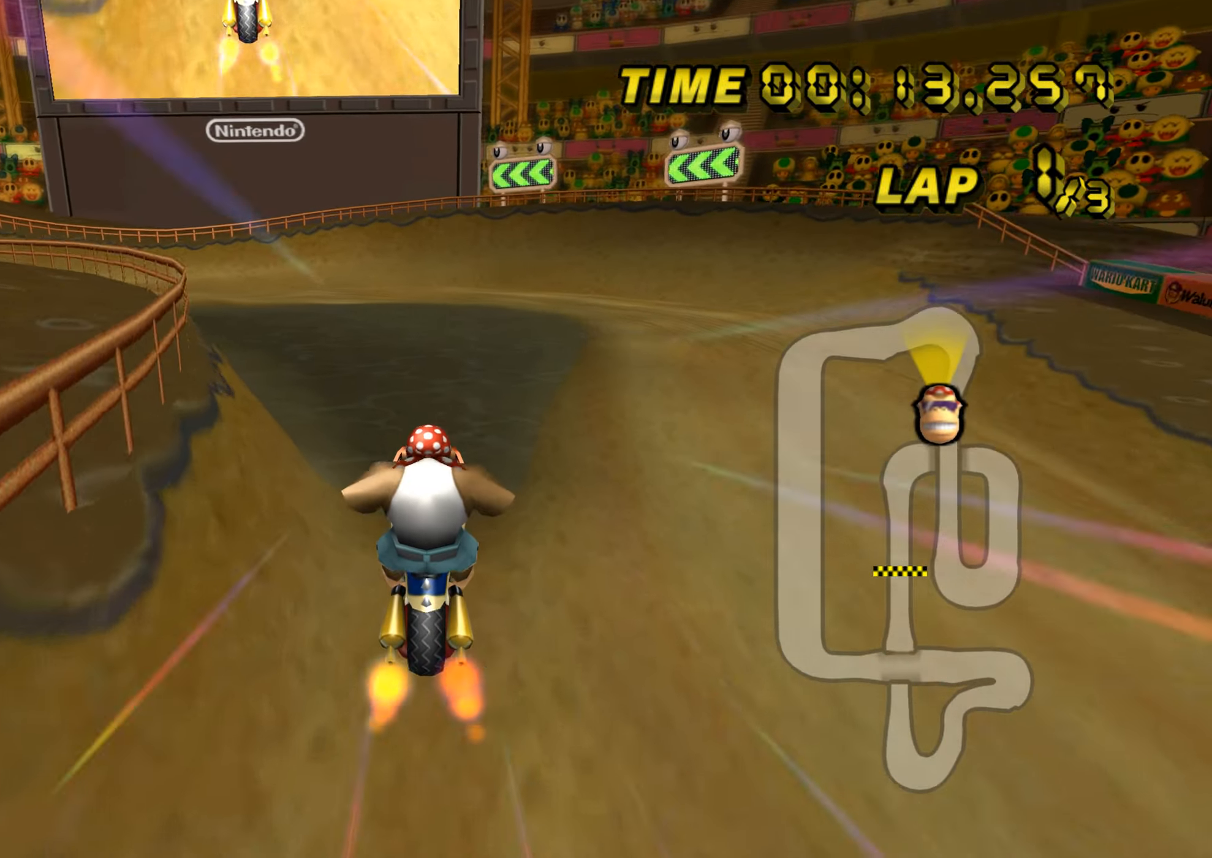
{"buttons": ["A", "R1"], "left_stick": "left", "events": [[300, "L1", "down"], [500, "L1", "up"]]}
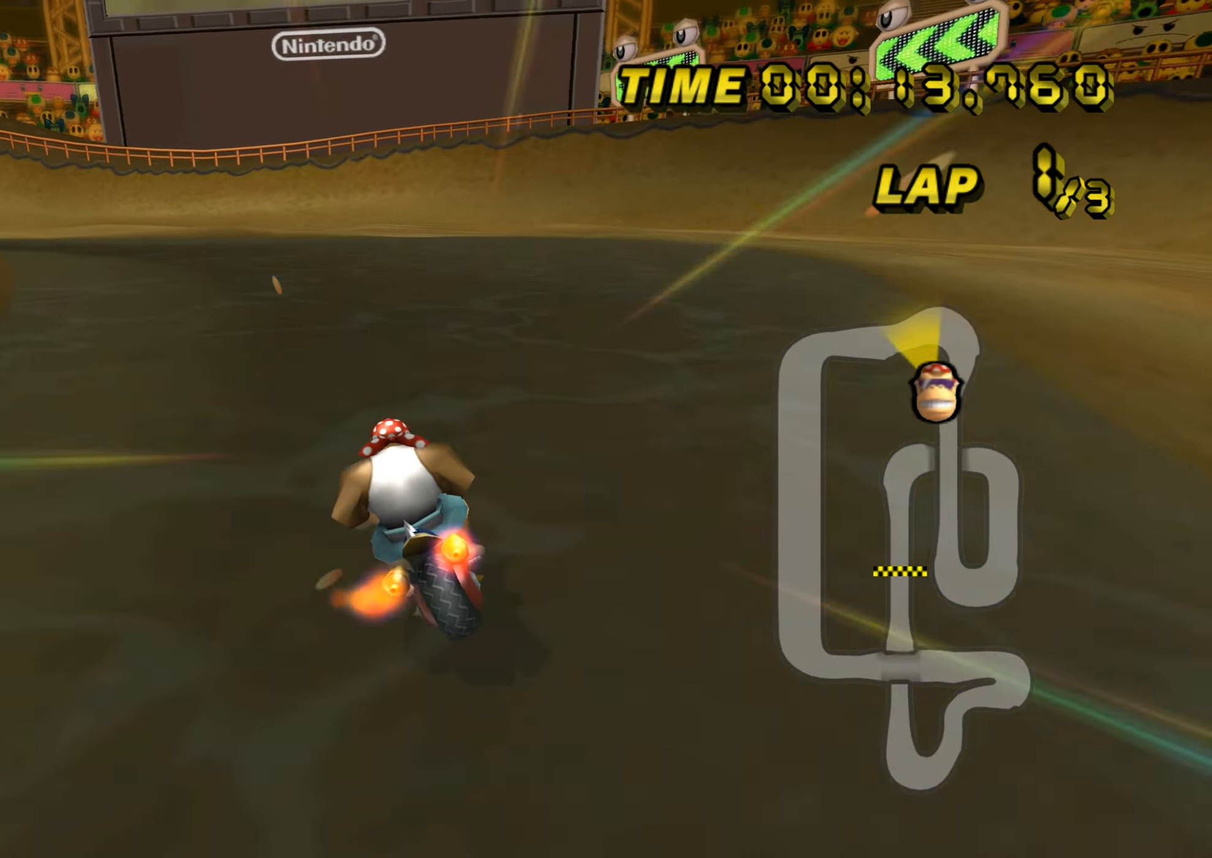
{"buttons": ["A", "R1"], "left_stick": "right", "events": [[501, "left_stick", "right"]]}
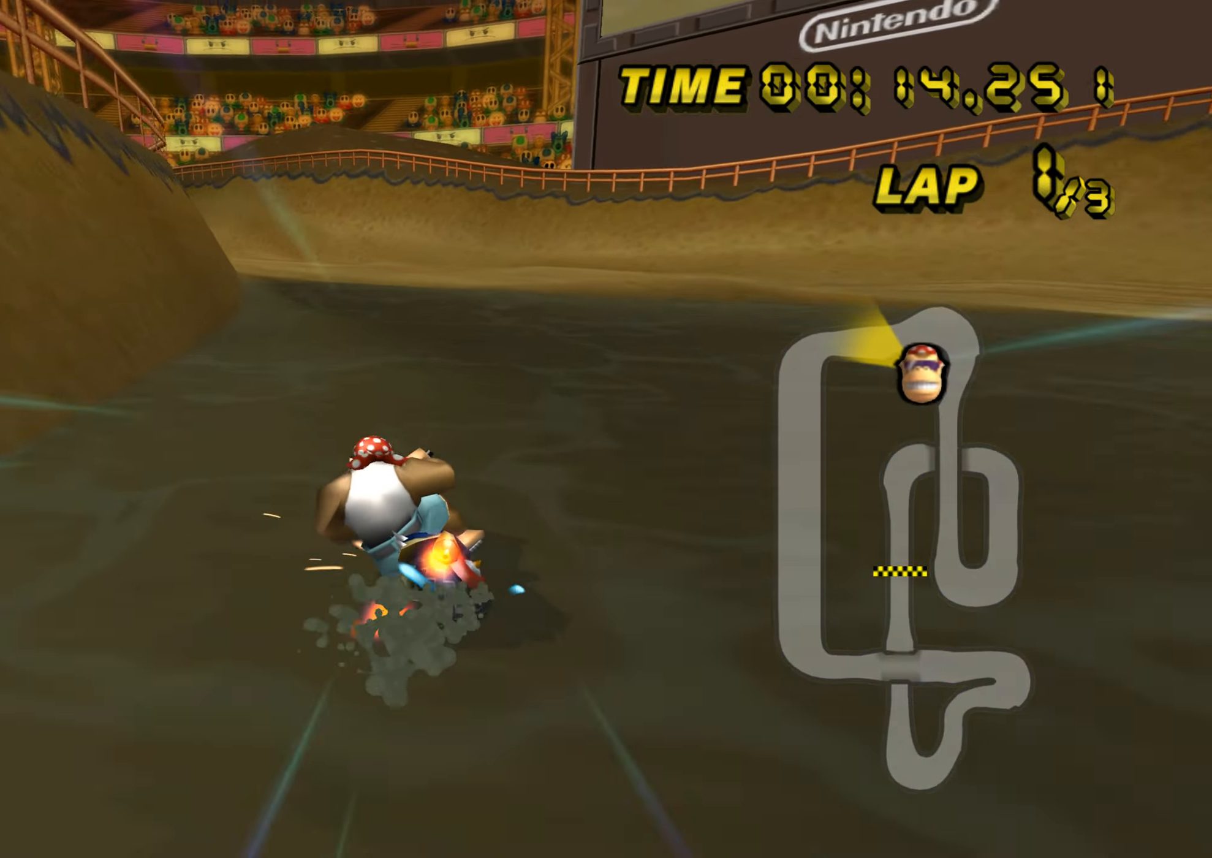
{"buttons": ["A", "R1"], "left_stick": "up-right", "events": [[200, "left_stick", "up-right"]]}
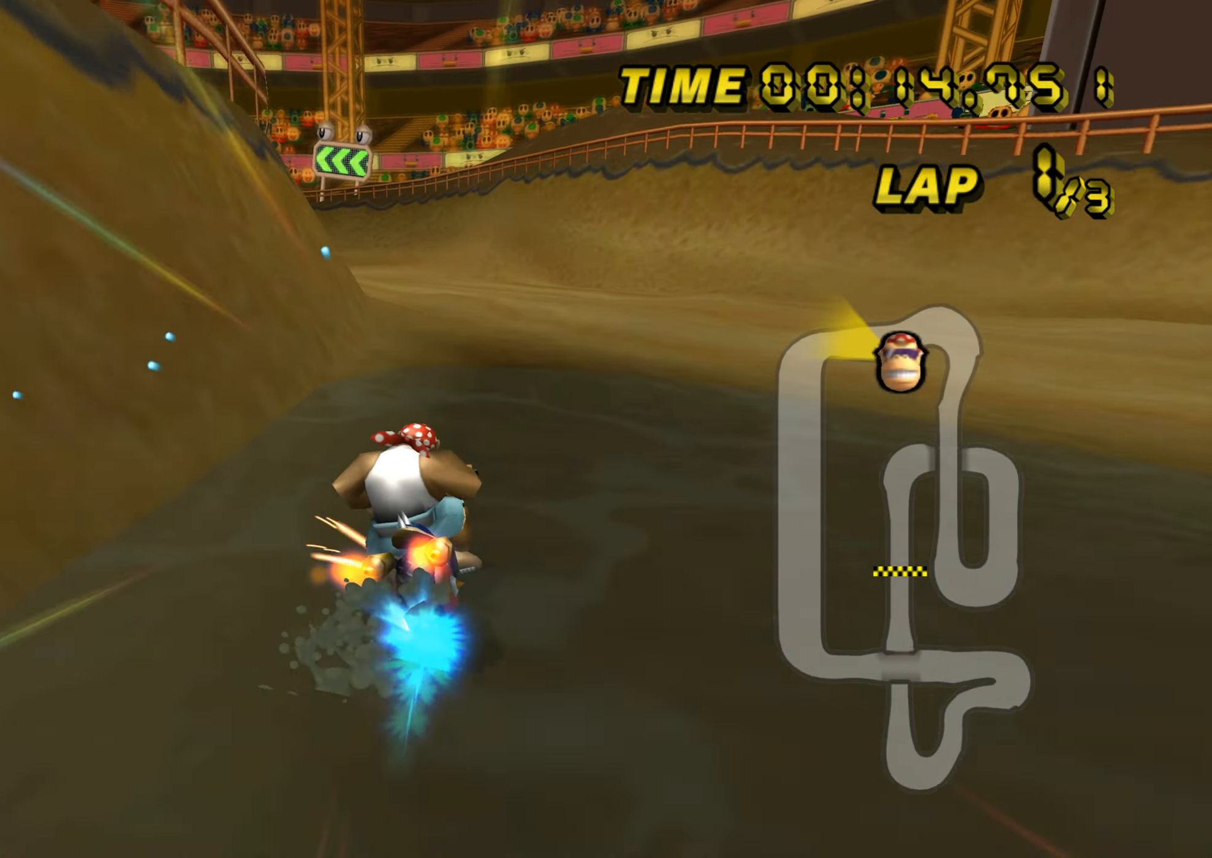
{"buttons": ["A"], "left_stick": "up-left", "events": [[67, "R1", "up"], [100, "DPAD_UP", "down"], [117, "DPAD_UP", "up"], [201, "left_stick", "center"], [317, "left_stick", "left"], [401, "left_stick", "up-left"]]}
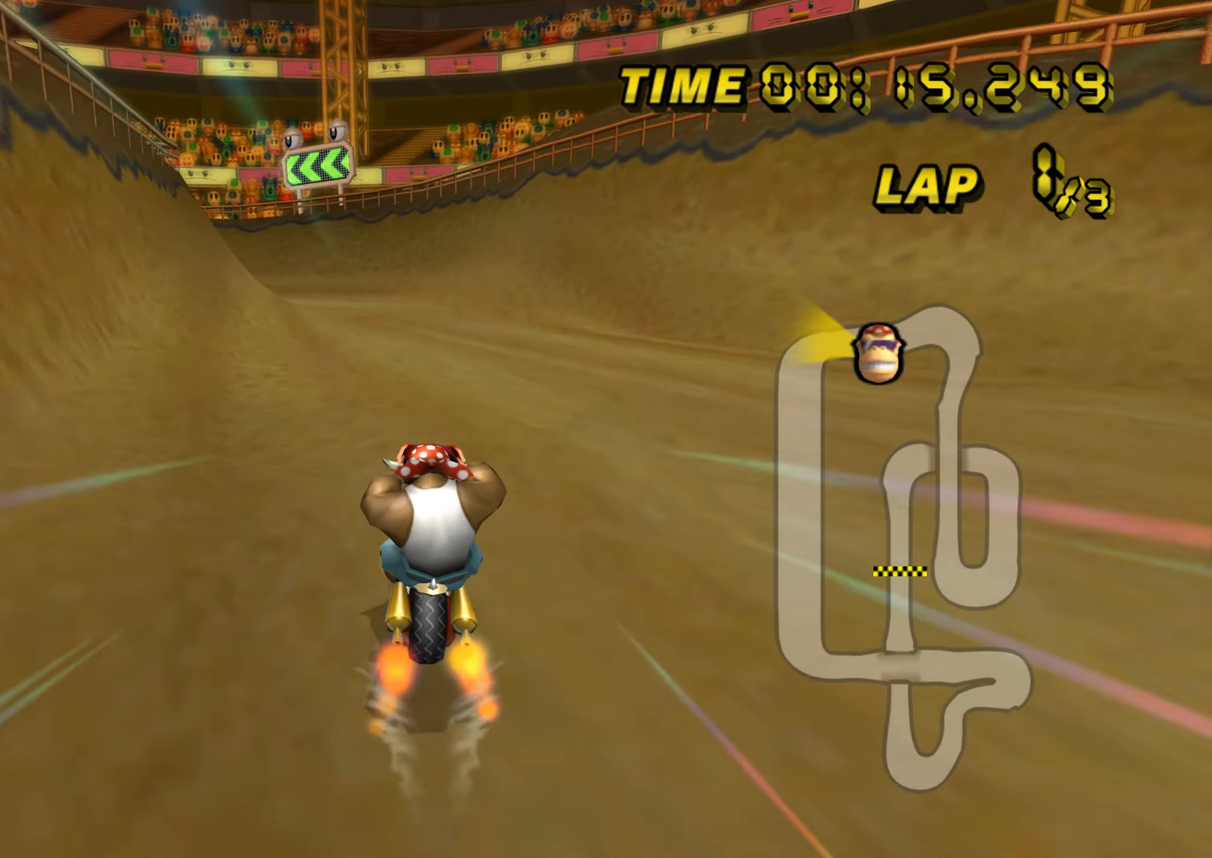
{"buttons": ["A"], "left_stick": "left", "events": [[33, "left_stick", "center"], [484, "left_stick", "left"]]}
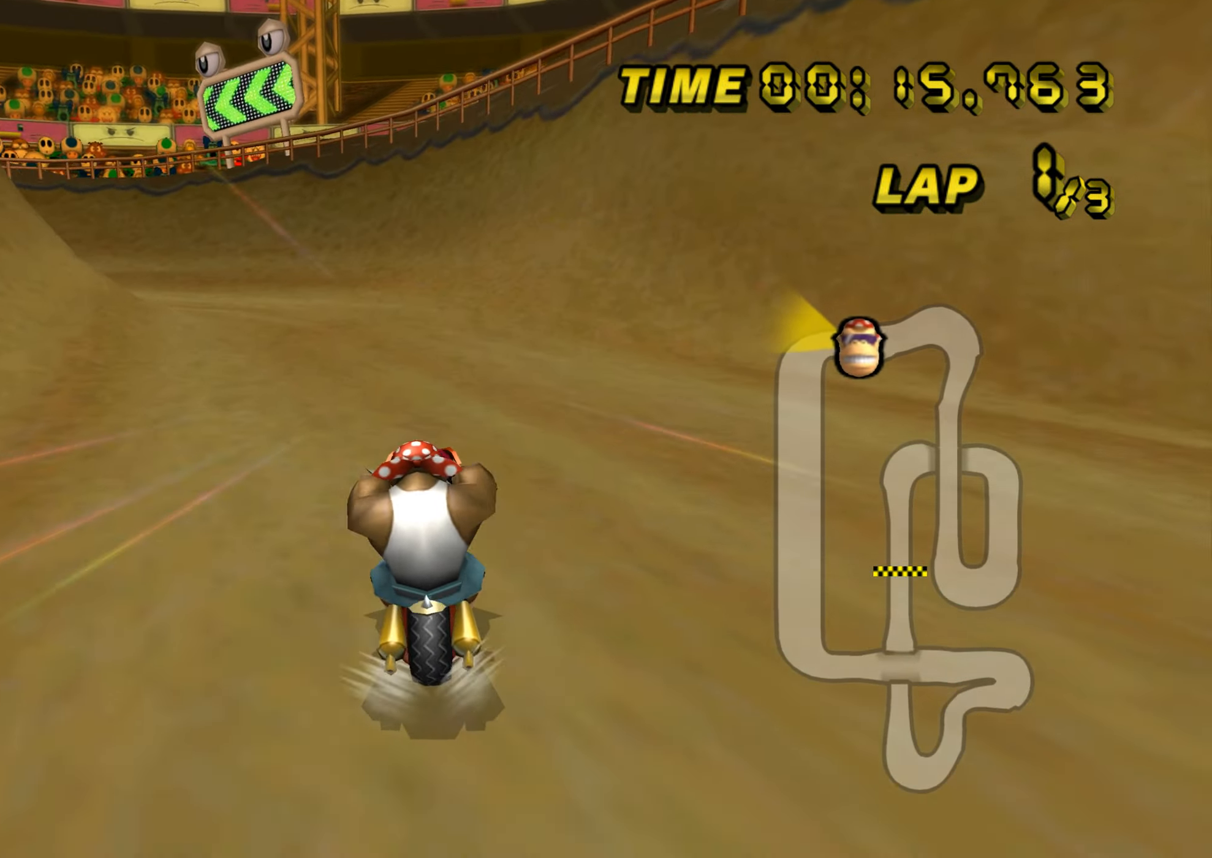
{"buttons": ["A", "R1"], "left_stick": "left", "events": [[17, "R1", "down"]]}
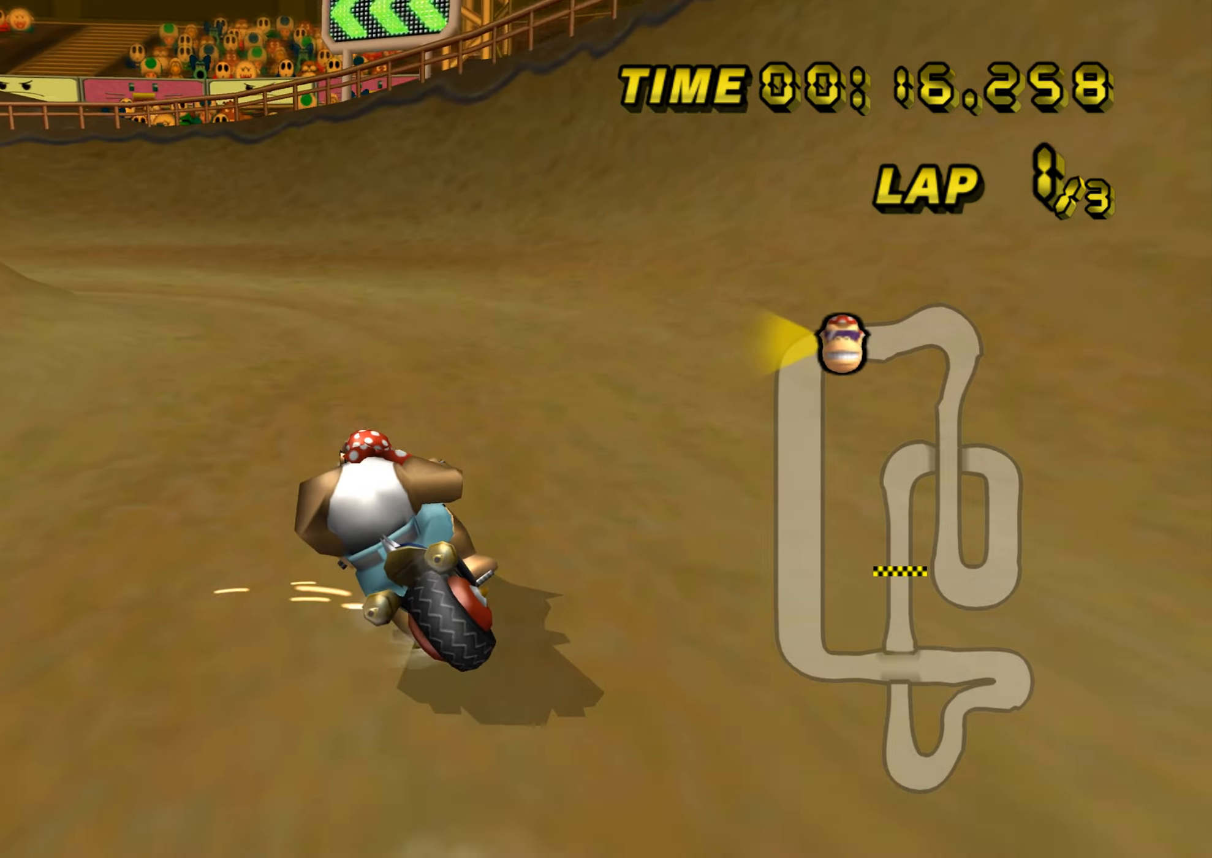
{"buttons": ["A", "R1"], "left_stick": "up-left", "events": [[417, "left_stick", "center"], [501, "left_stick", "up-left"]]}
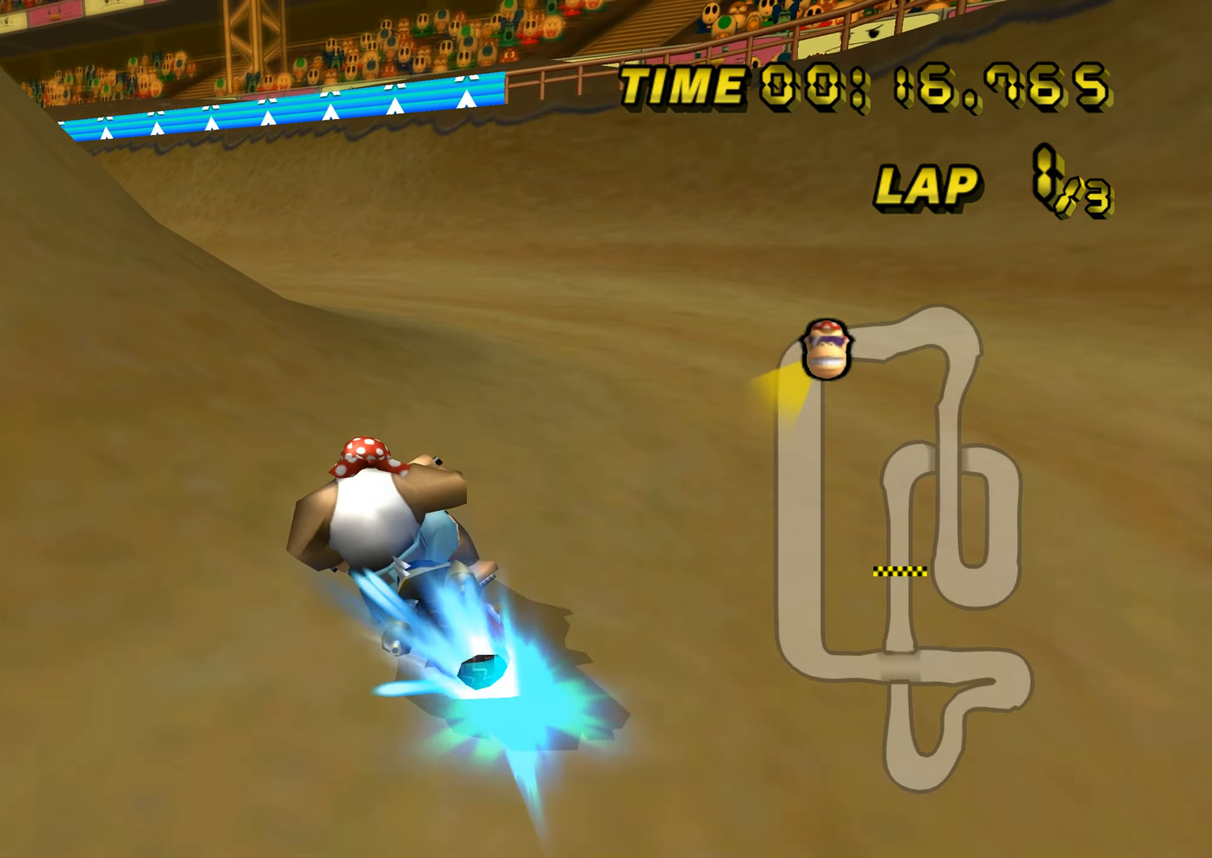
{"buttons": ["A", "R1"], "left_stick": "left", "events": [[100, "left_stick", "left"]]}
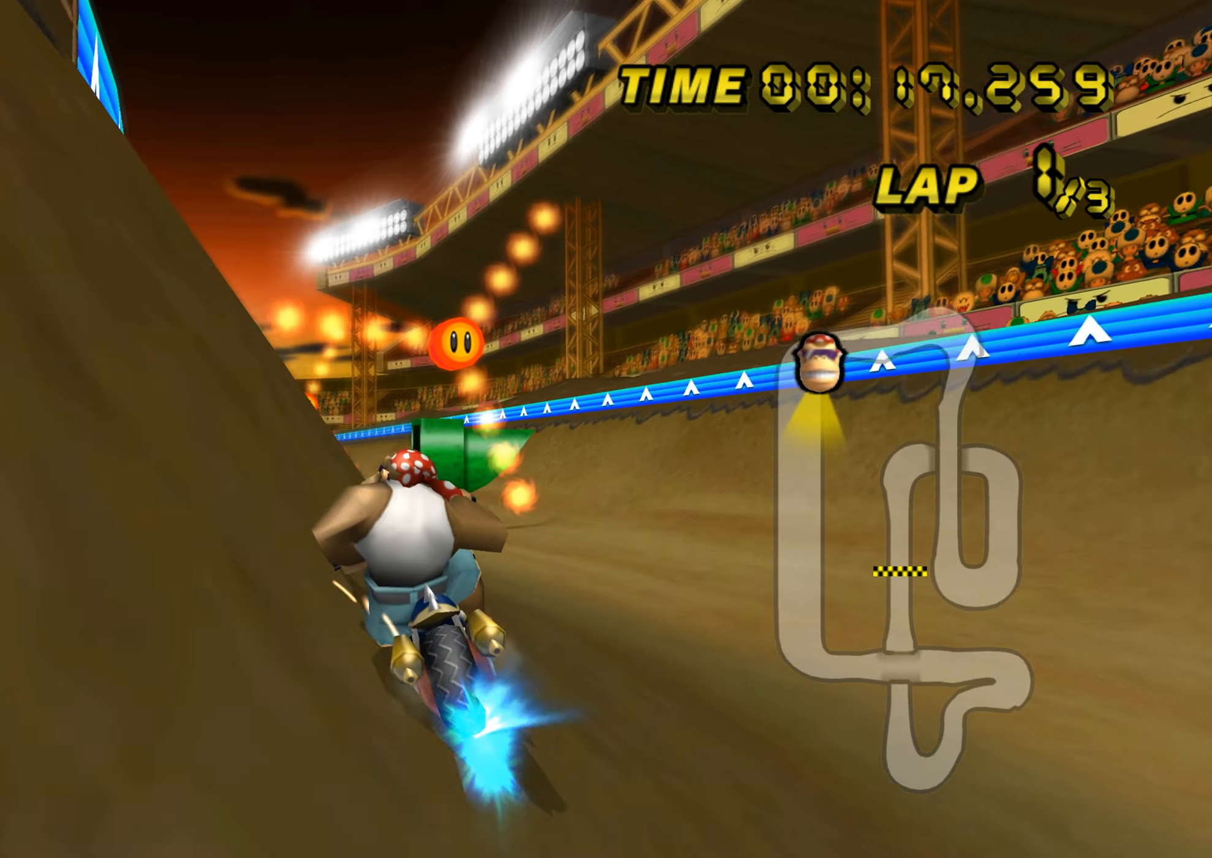
{"buttons": ["A"], "left_stick": "center", "events": [[167, "R1", "up"], [200, "left_stick", "center"], [317, "left_stick", "left"], [451, "left_stick", "center"]]}
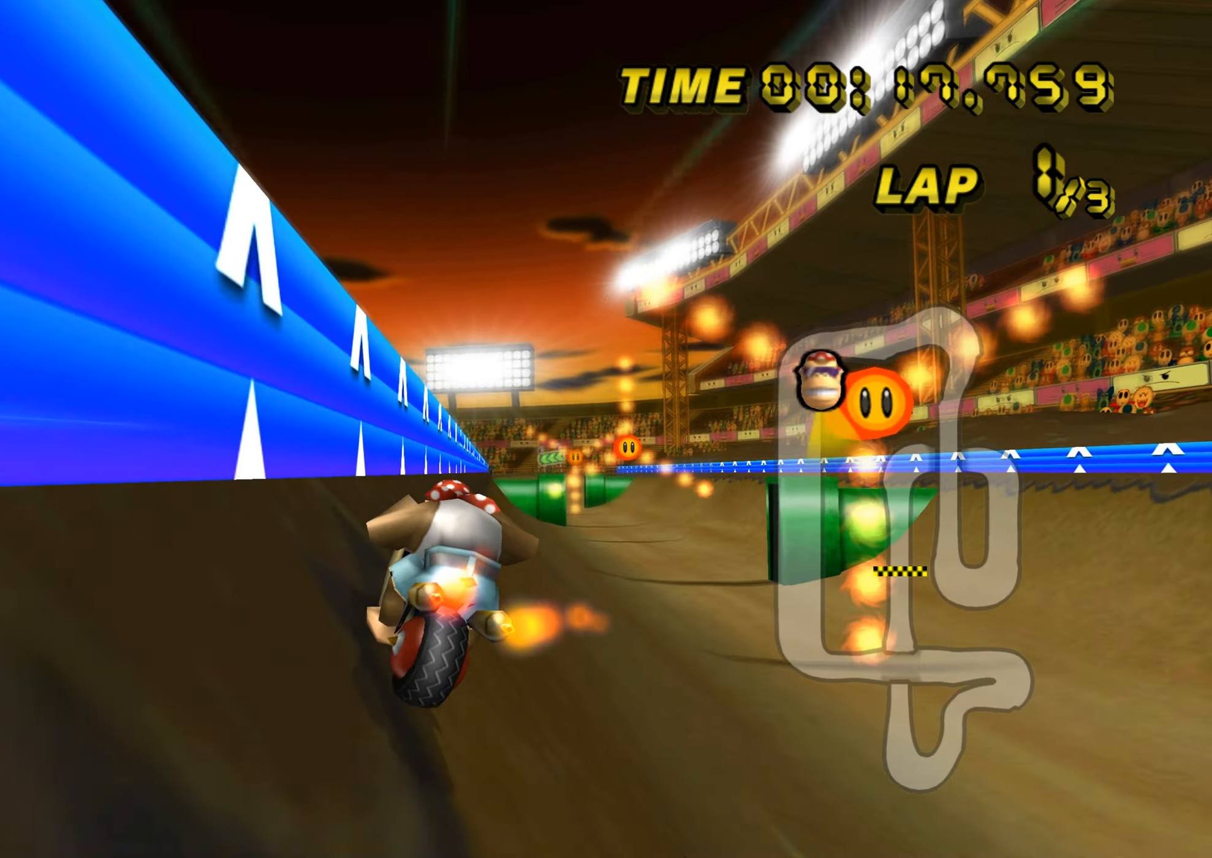
{"buttons": ["A"], "left_stick": "center", "events": [[116, "left_stick", "right"], [250, "left_stick", "center"]]}
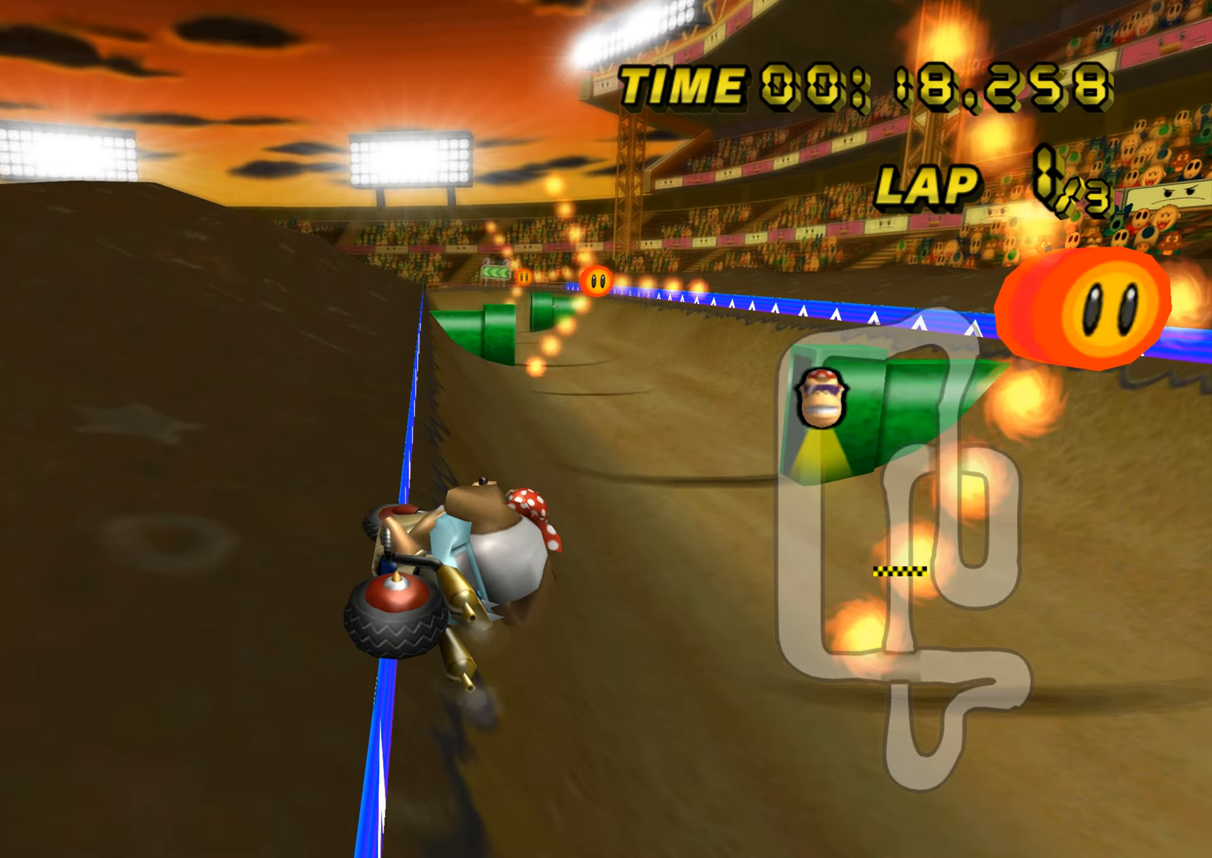
{"buttons": ["A", "R1"], "left_stick": "left", "events": [[317, "left_stick", "left"], [451, "R1", "down"]]}
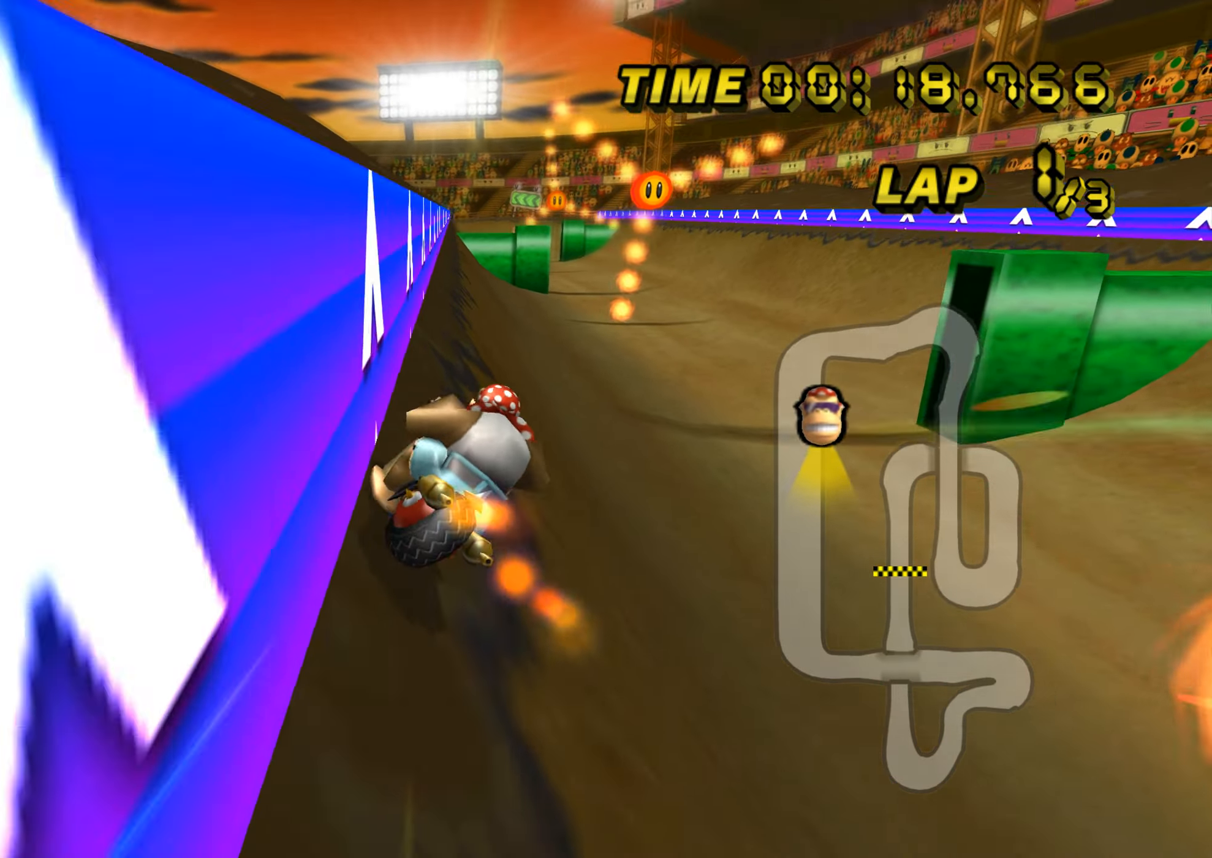
{"buttons": ["A"], "left_stick": "center", "events": [[83, "R1", "up"], [100, "left_stick", "center"]]}
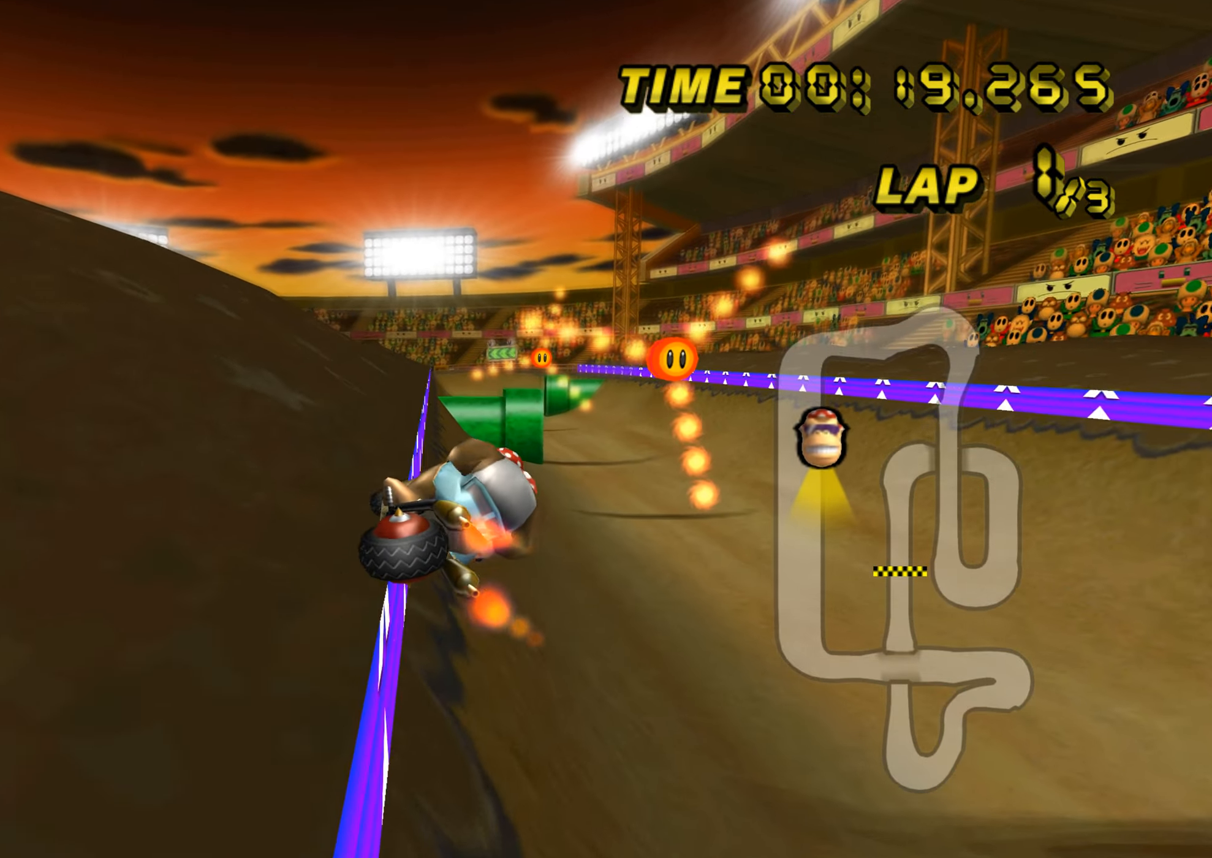
{"buttons": ["A"], "left_stick": "center", "events": [[200, "left_stick", "left"], [351, "R1", "down"], [467, "R1", "up"], [501, "left_stick", "center"]]}
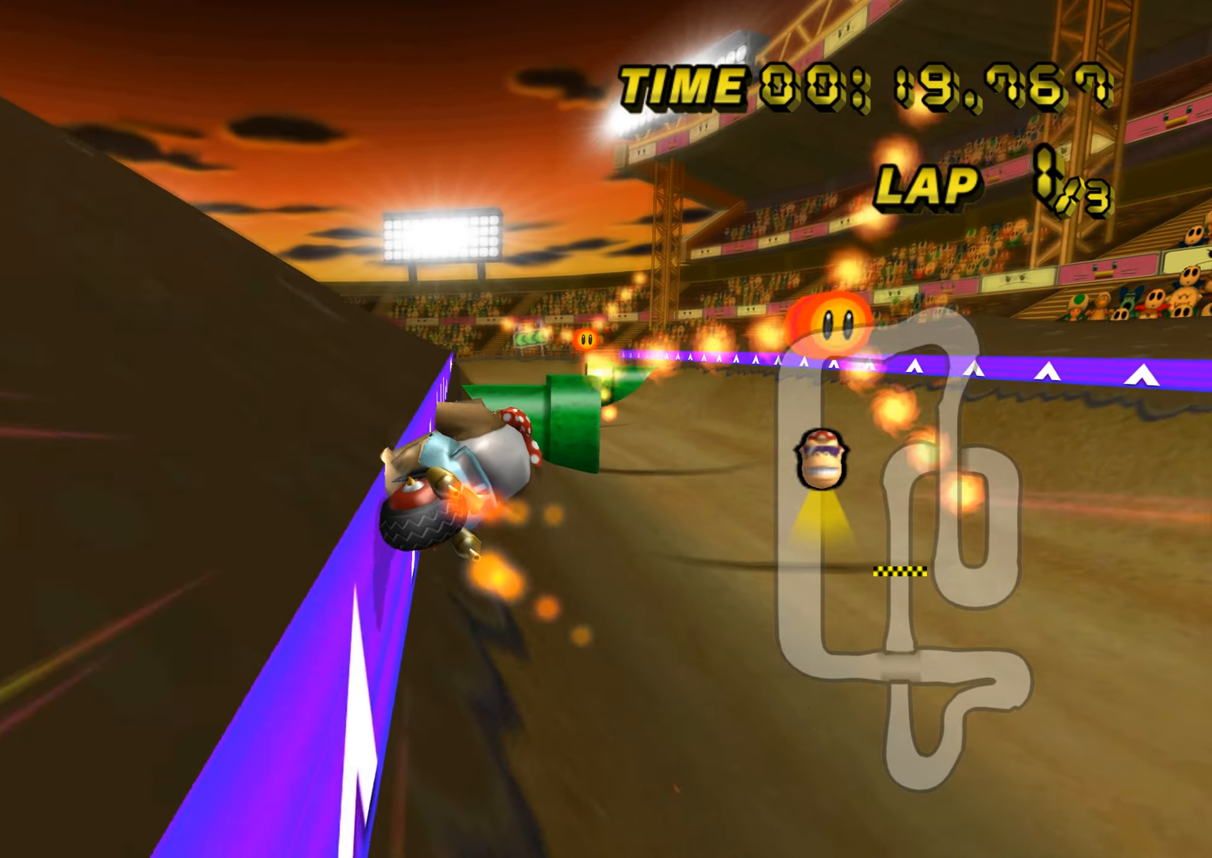
{"buttons": ["A"], "left_stick": "center", "events": []}
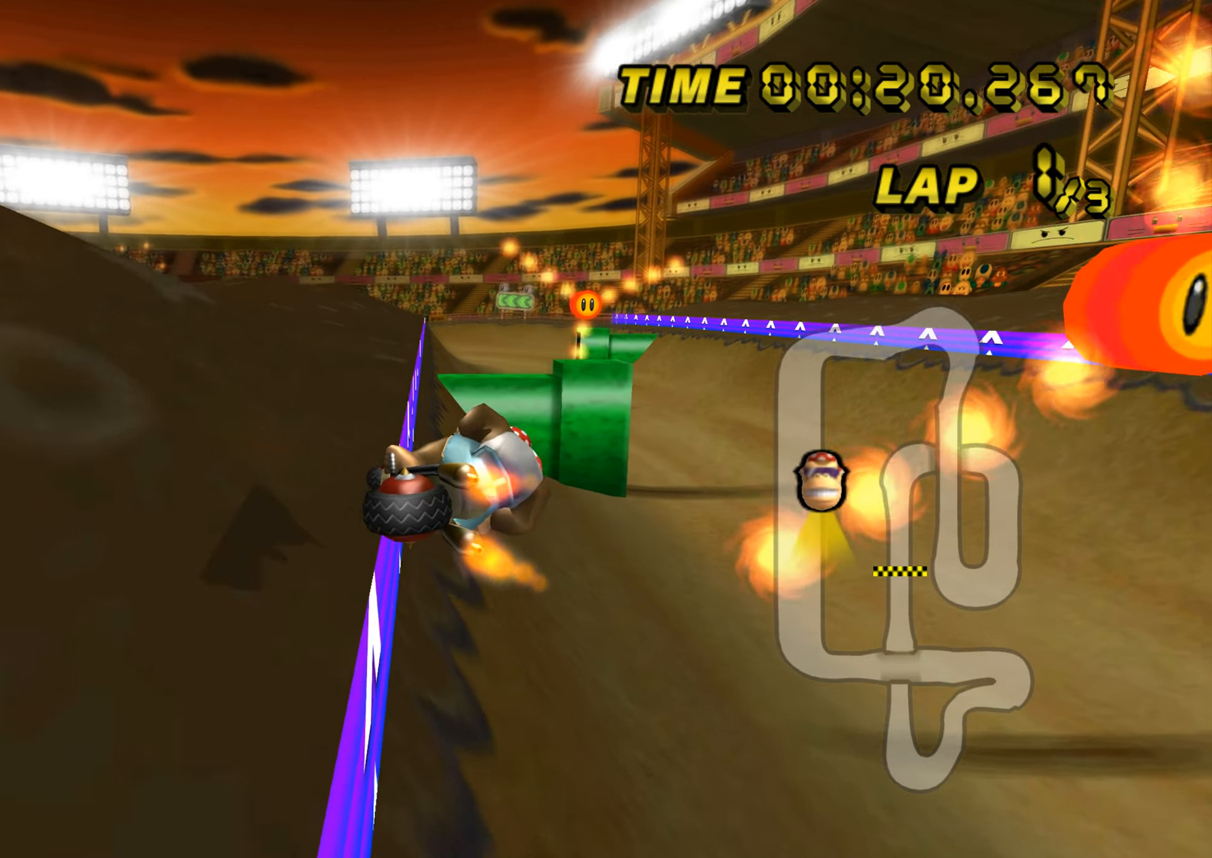
{"buttons": ["A"], "left_stick": "center", "events": [[134, "left_stick", "left"], [167, "R1", "down"], [351, "R1", "up"], [401, "left_stick", "center"]]}
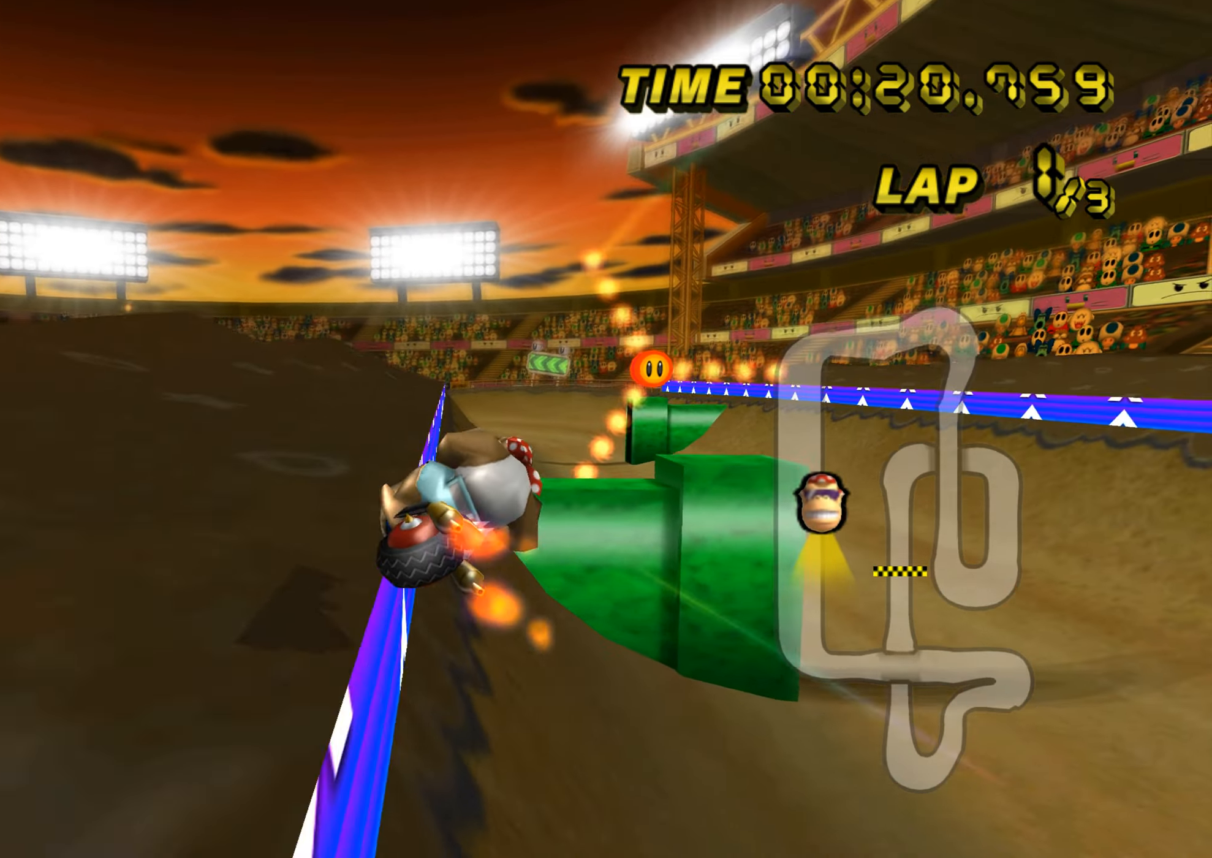
{"buttons": ["A"], "left_stick": "left", "events": [[400, "left_stick", "left"]]}
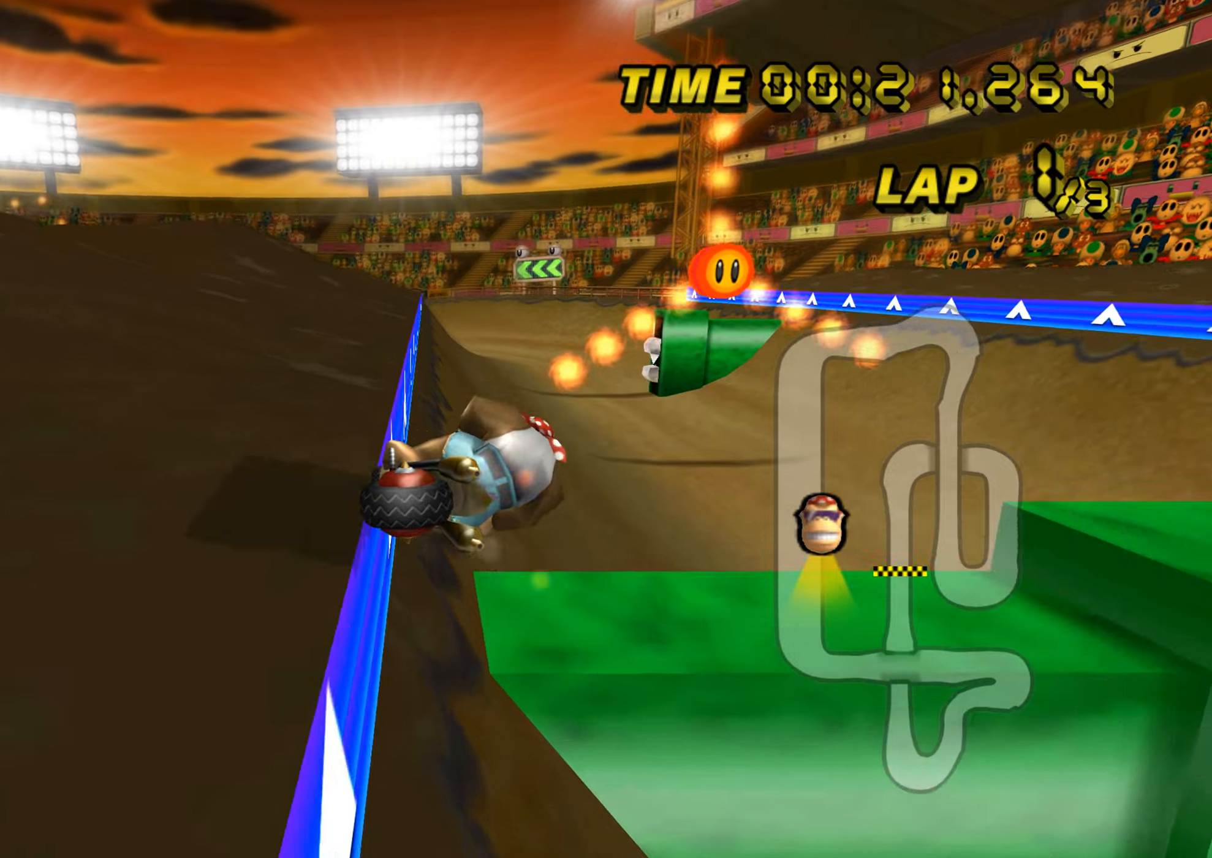
{"buttons": ["A"], "left_stick": "left", "events": [[317, "DPAD_DOWN", "down"], [334, "DPAD_DOWN", "up"]]}
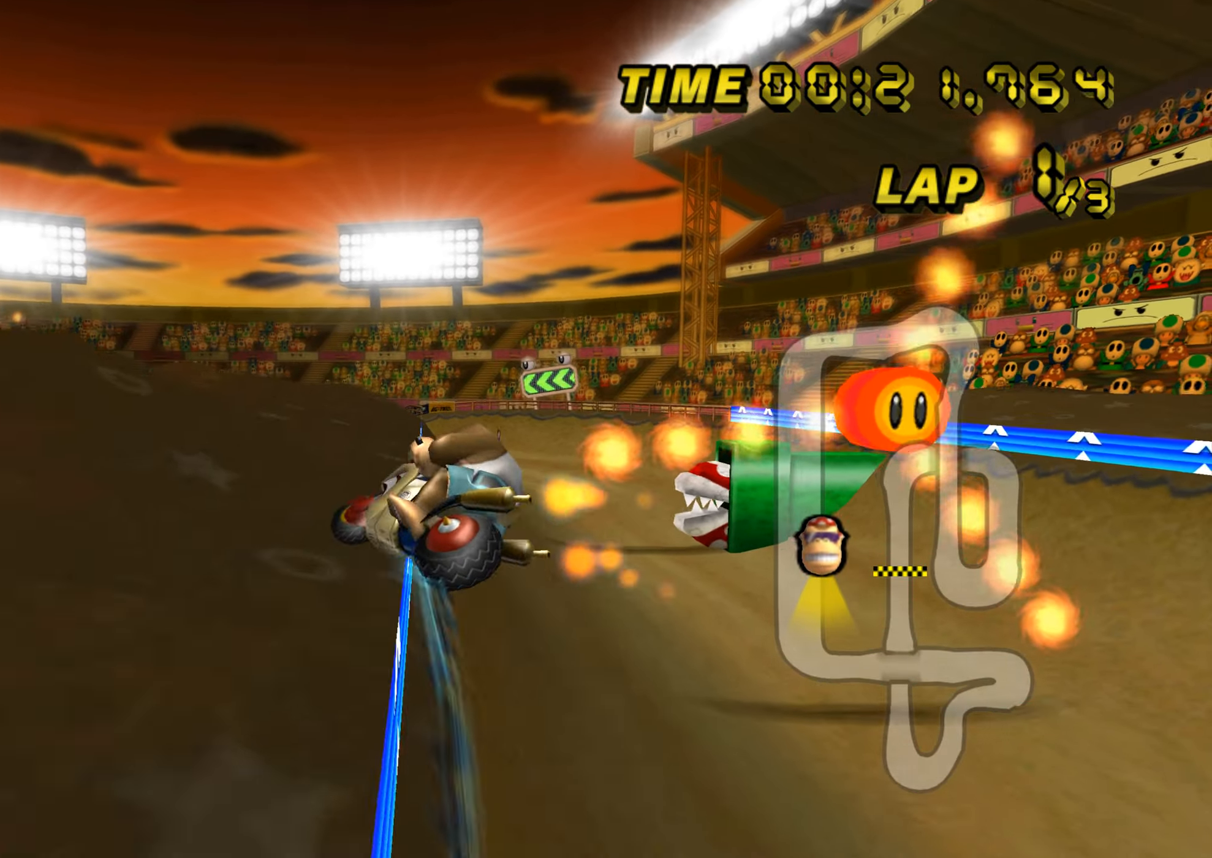
{"buttons": ["A"], "left_stick": "left", "events": []}
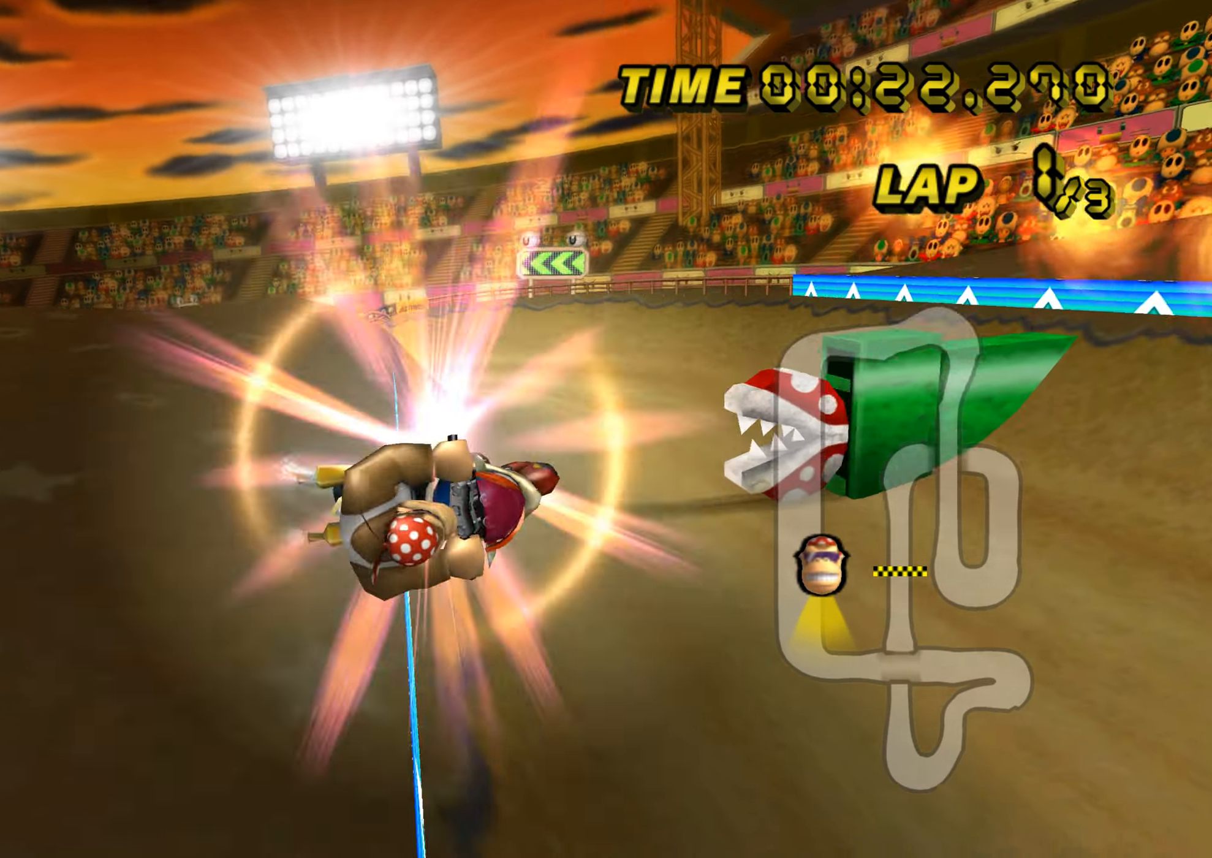
{"buttons": ["A", "R1"], "left_stick": "left", "events": [[367, "R1", "down"]]}
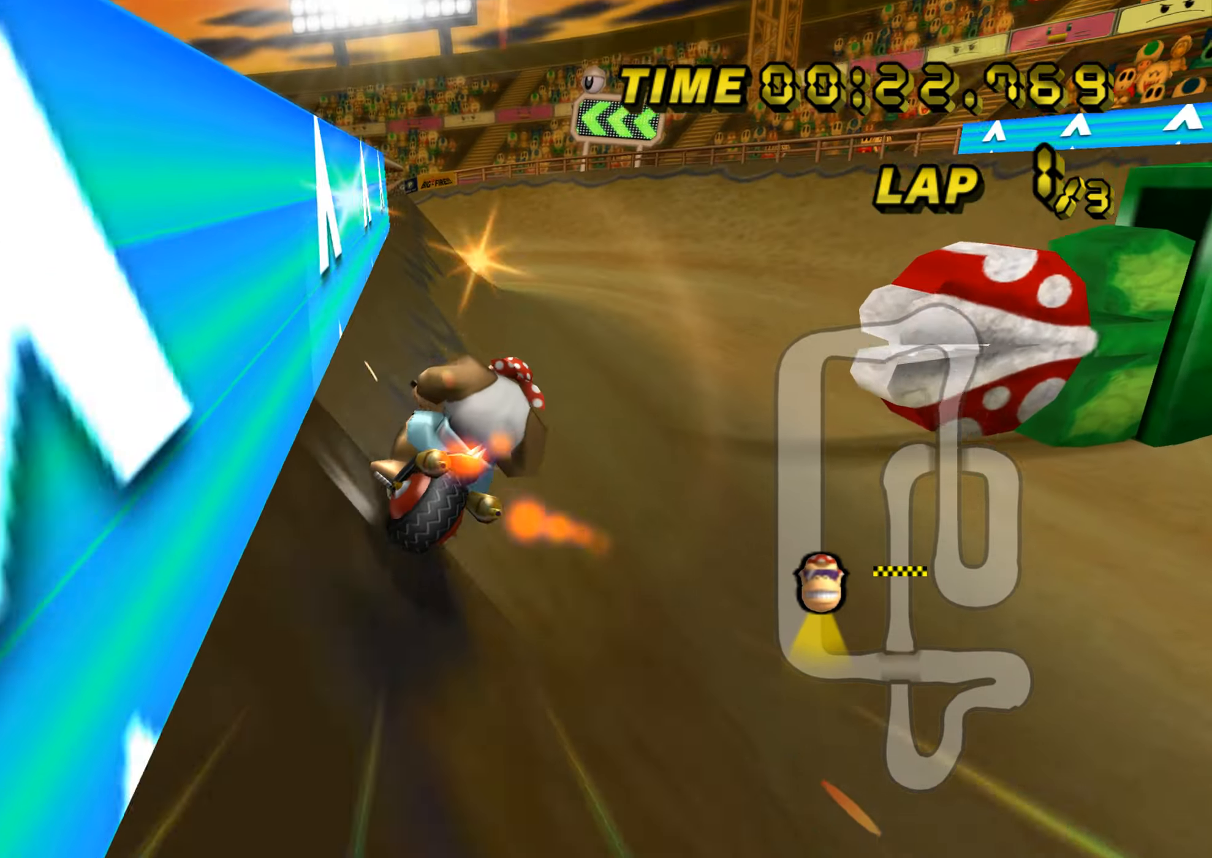
{"buttons": ["A"], "left_stick": "left", "events": [[217, "R1", "up"], [367, "DPAD_UP", "down"], [384, "DPAD_UP", "up"]]}
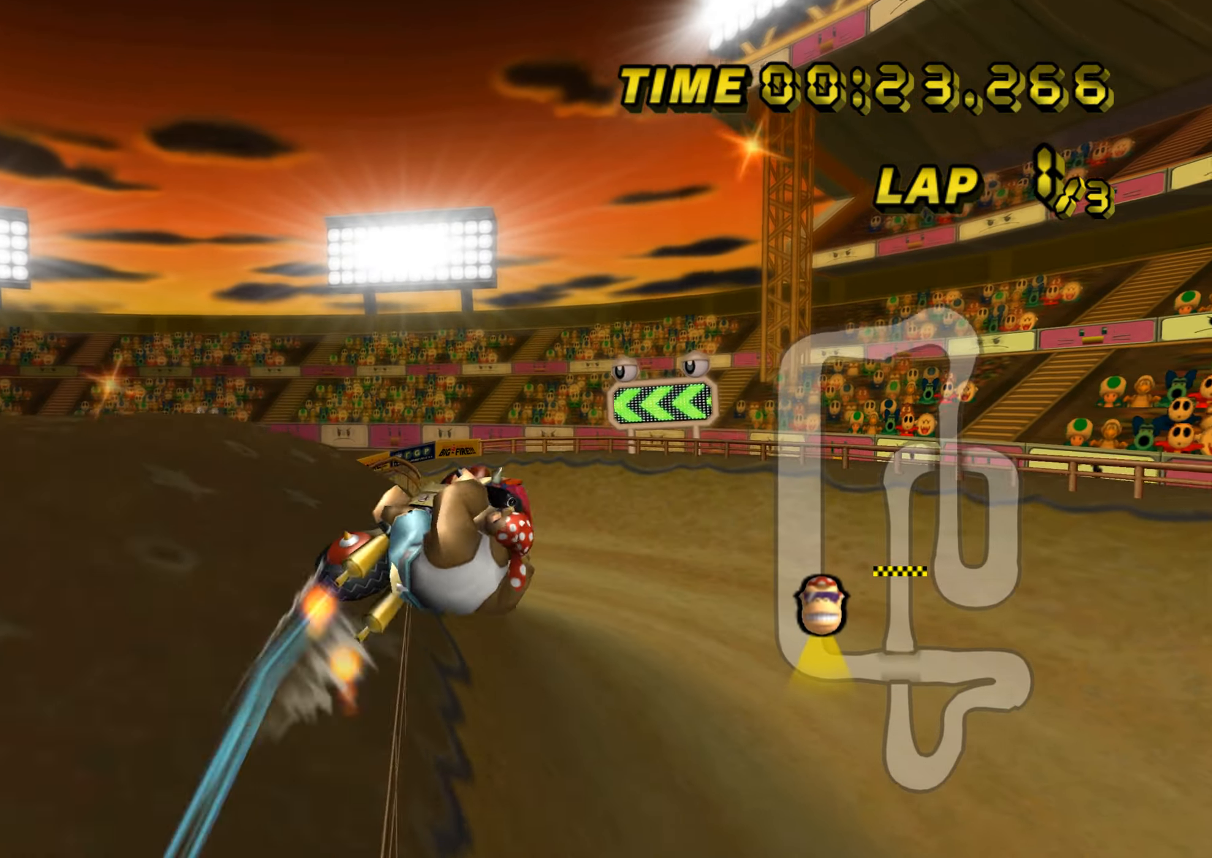
{"buttons": ["A"], "left_stick": "left", "events": []}
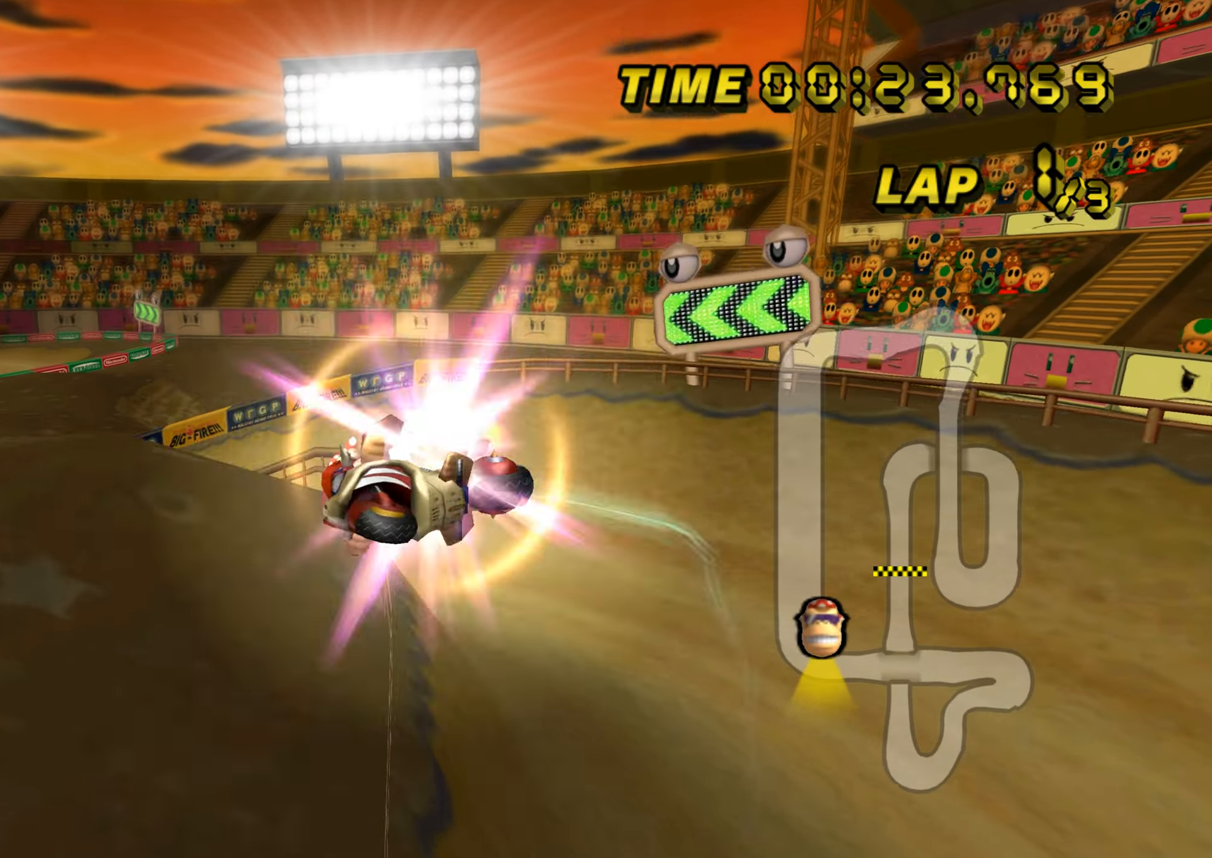
{"buttons": ["A"], "left_stick": "left", "events": []}
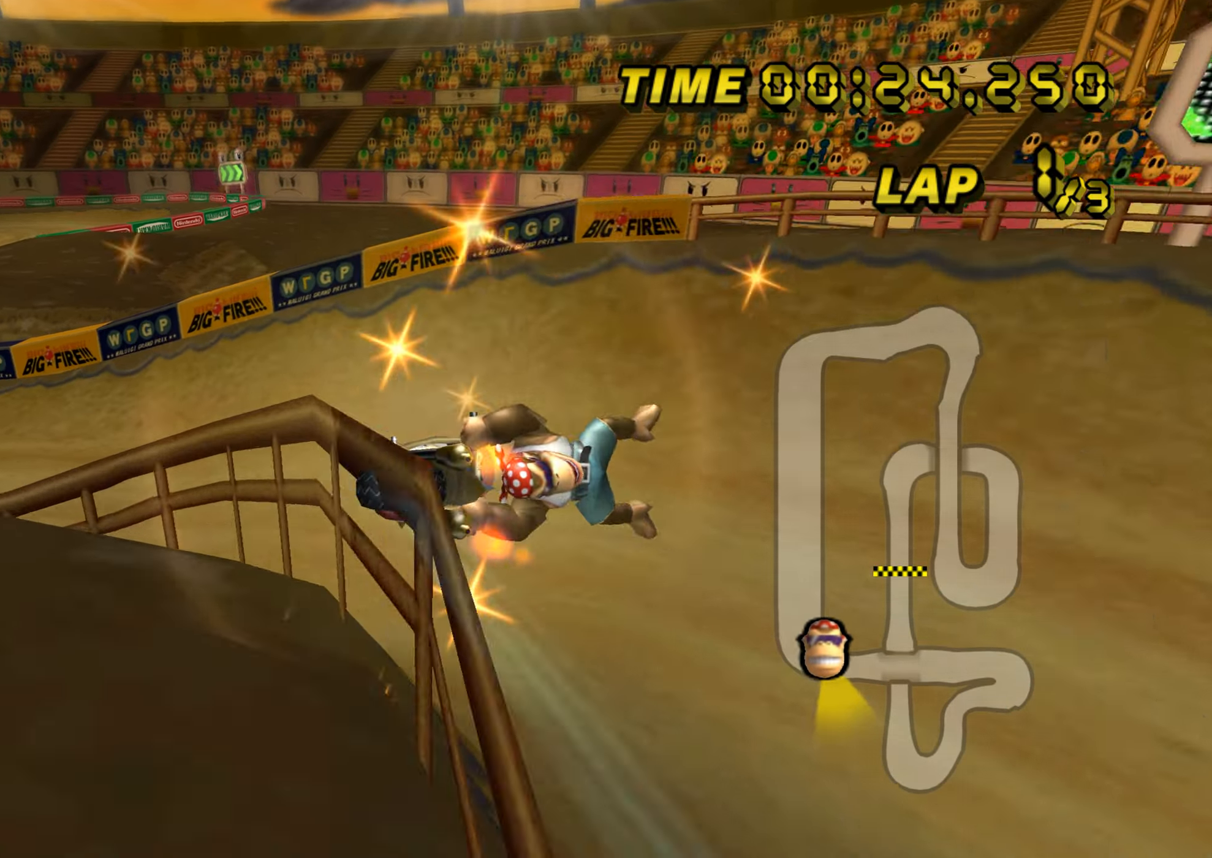
{"buttons": ["A", "R1"], "left_stick": "left", "events": [[267, "R1", "down"]]}
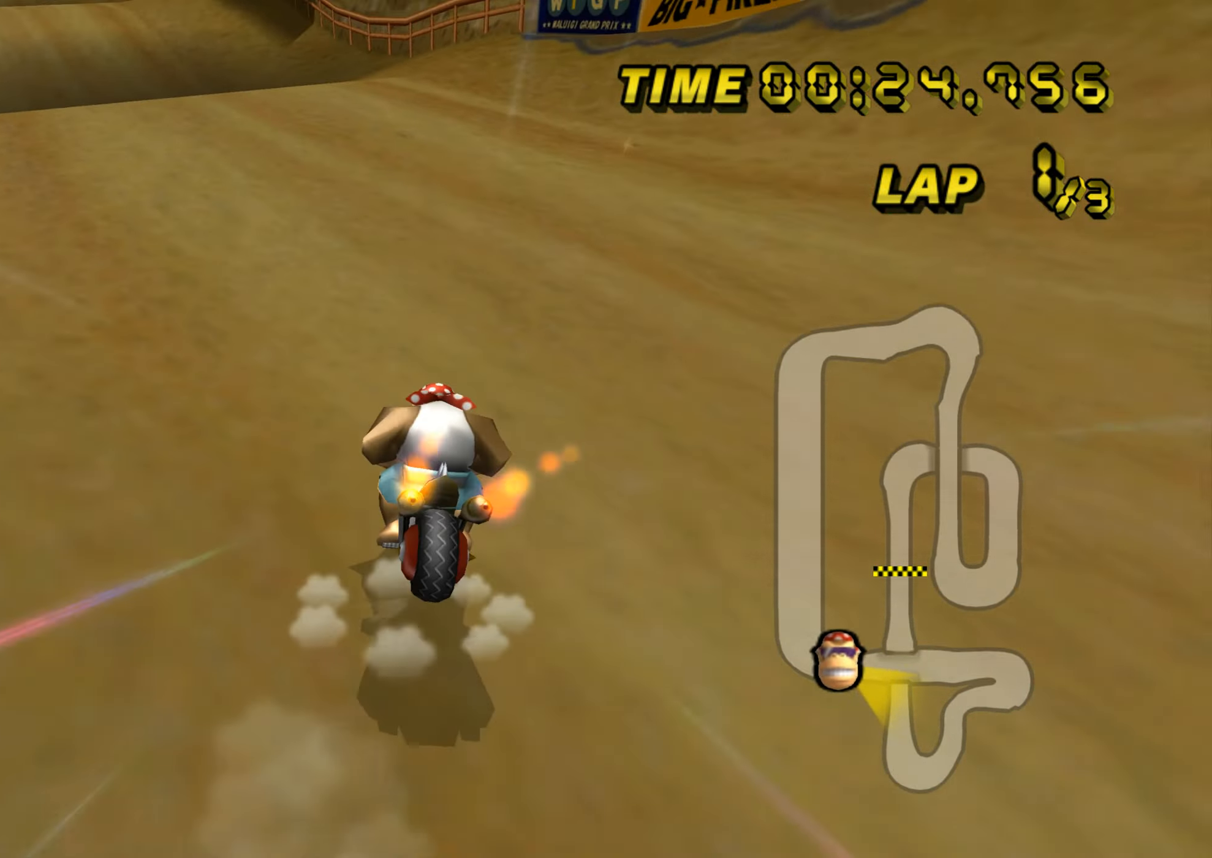
{"buttons": ["A"], "left_stick": "center", "events": [[200, "DPAD_UP", "down"], [200, "R1", "up"], [217, "DPAD_UP", "up"], [217, "left_stick", "center"], [367, "DPAD_UP", "down"], [384, "DPAD_UP", "up"], [434, "left_stick", "right"], [501, "left_stick", "center"]]}
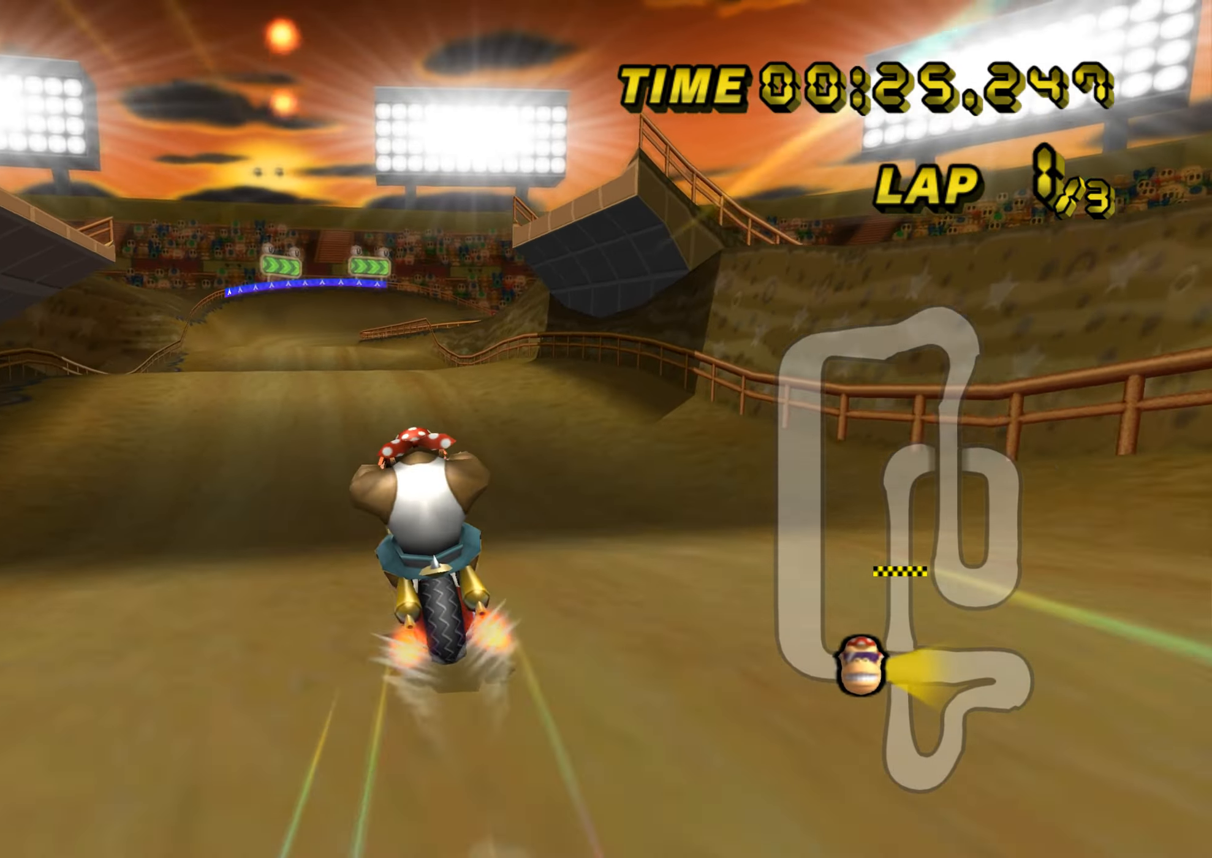
{"buttons": ["A"], "left_stick": "center", "events": []}
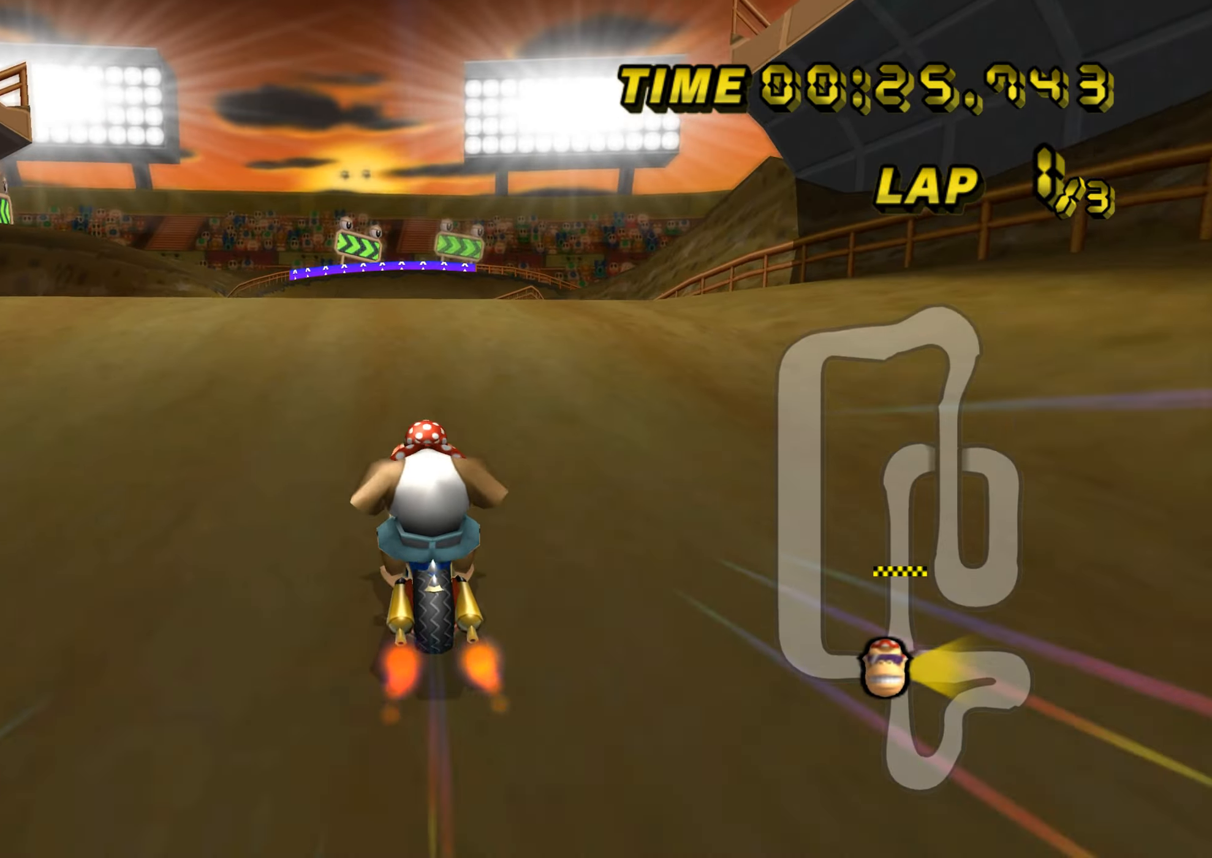
{"buttons": ["A"], "left_stick": "center", "events": []}